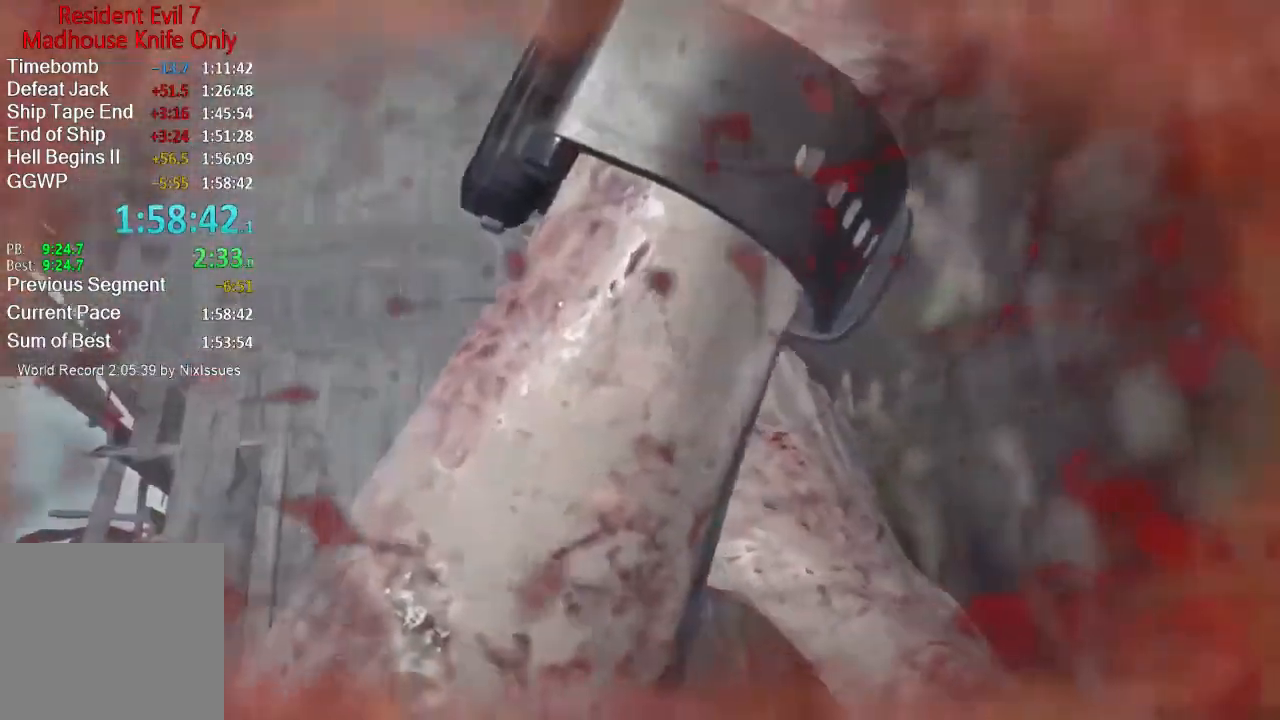
Gameplay with a controller (Xbox layout); each line is a JSON object with the inputs held at the frame after it. "events" lists button and stick changes between this image and that frame as [ms after this image, input, new state], when the widget could be followed in between.
{"buttons": [], "left_stick": "center", "right_stick": "center", "events": [[417, "A", "down"], [450, "A", "up"]]}
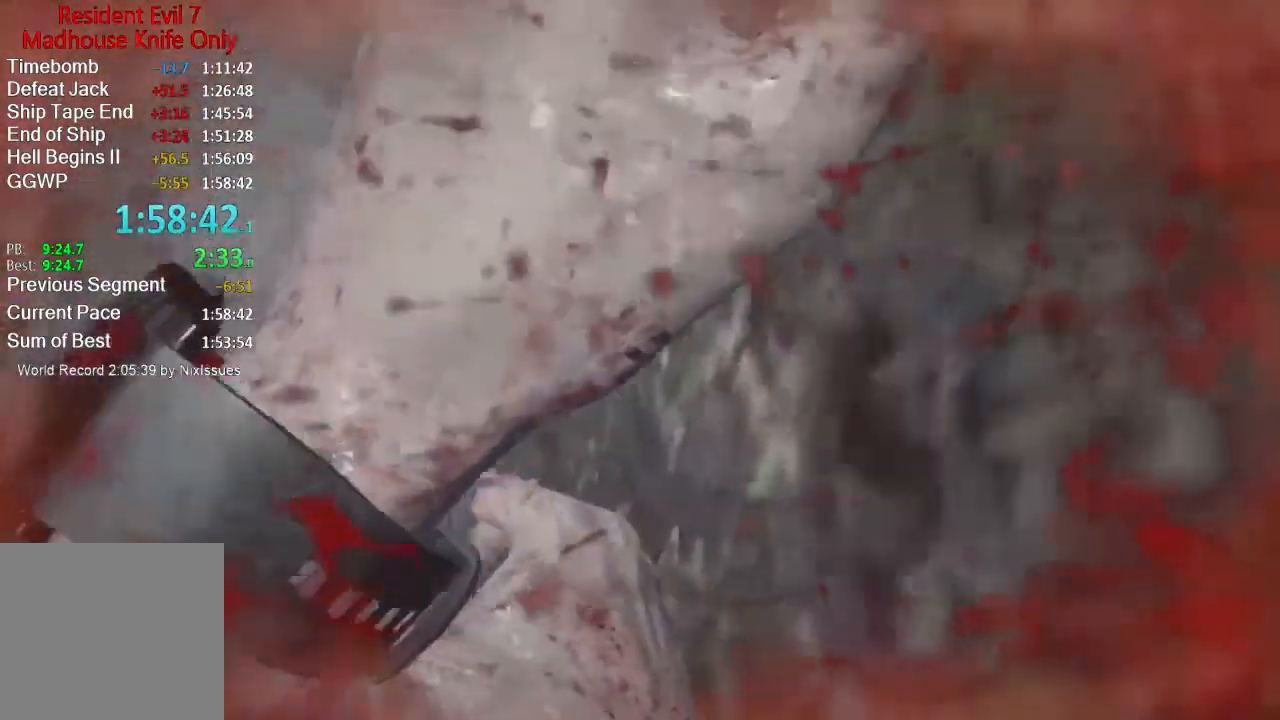
{"buttons": [], "left_stick": "center", "right_stick": "center", "events": [[50, "A", "down"], [84, "A", "up"], [317, "A", "down"], [351, "A", "up"], [451, "A", "down"], [484, "A", "up"]]}
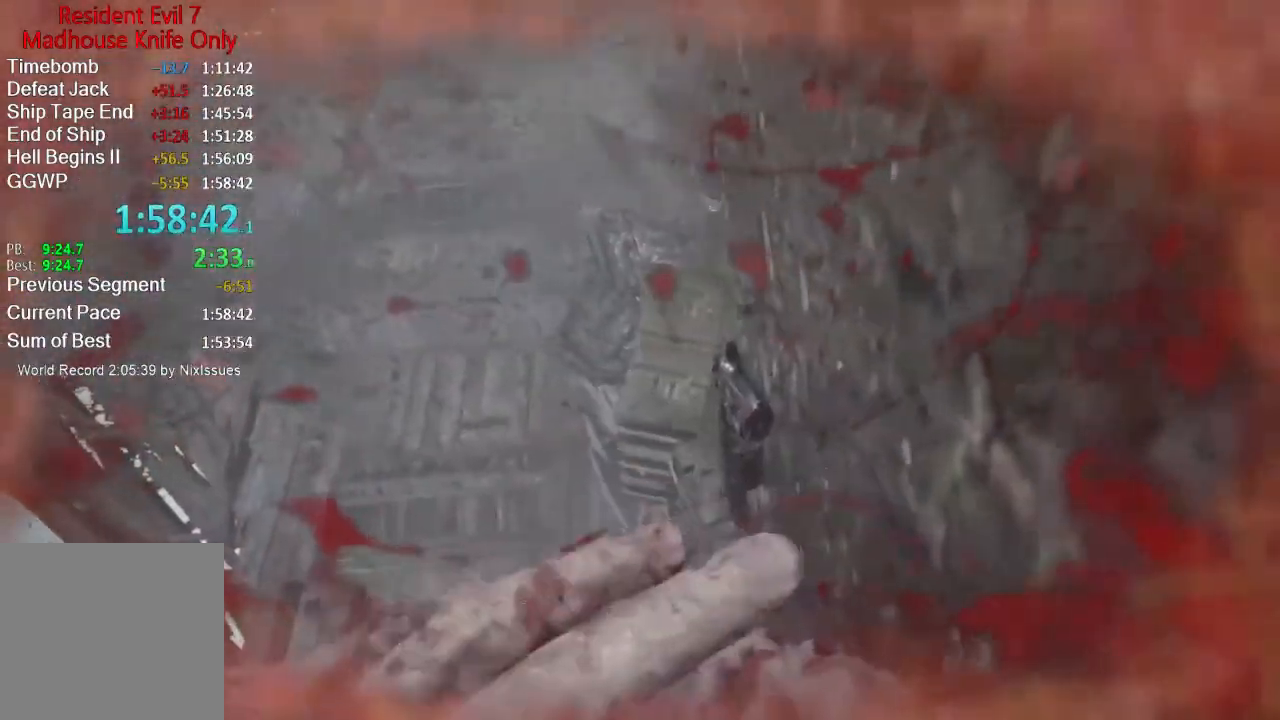
{"buttons": [], "left_stick": "center", "right_stick": "center", "events": [[50, "A", "down"], [83, "A", "up"], [183, "A", "down"], [217, "A", "up"], [417, "A", "down"], [450, "A", "up"]]}
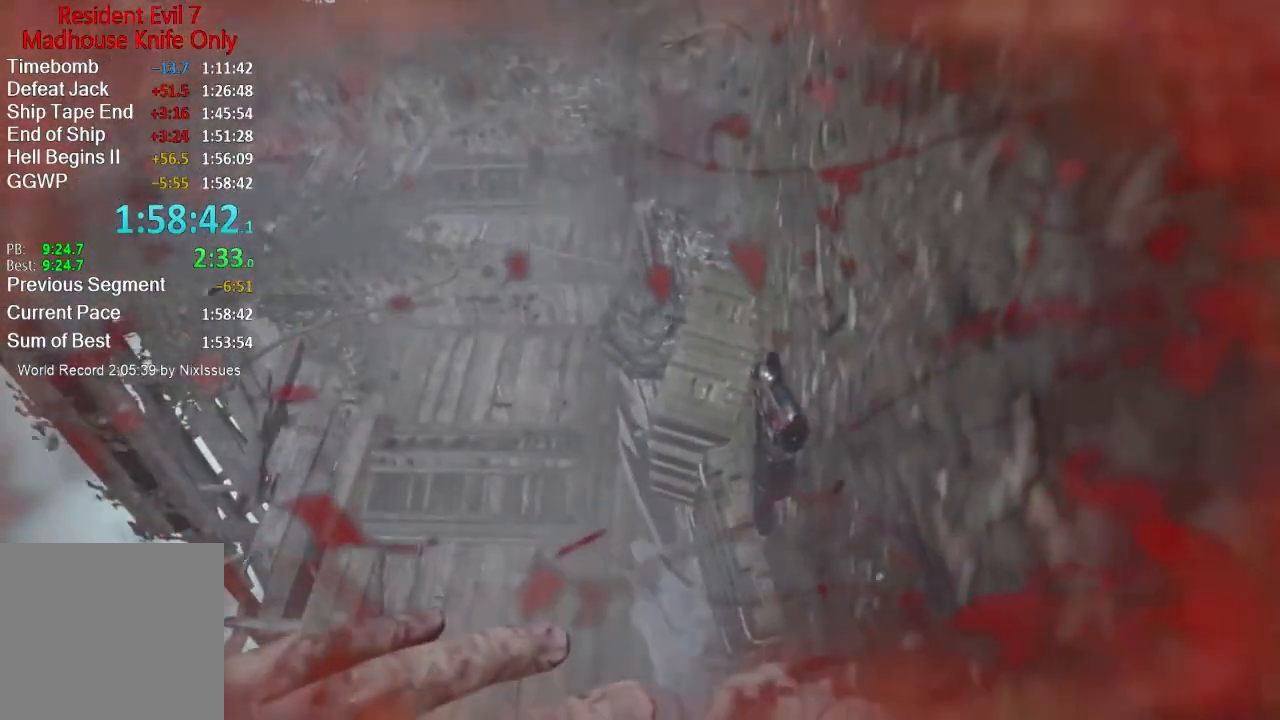
{"buttons": [], "left_stick": "center", "right_stick": "center", "events": [[50, "A", "down"], [84, "A", "up"], [284, "A", "down"], [317, "A", "up"], [417, "A", "down"], [484, "A", "up"]]}
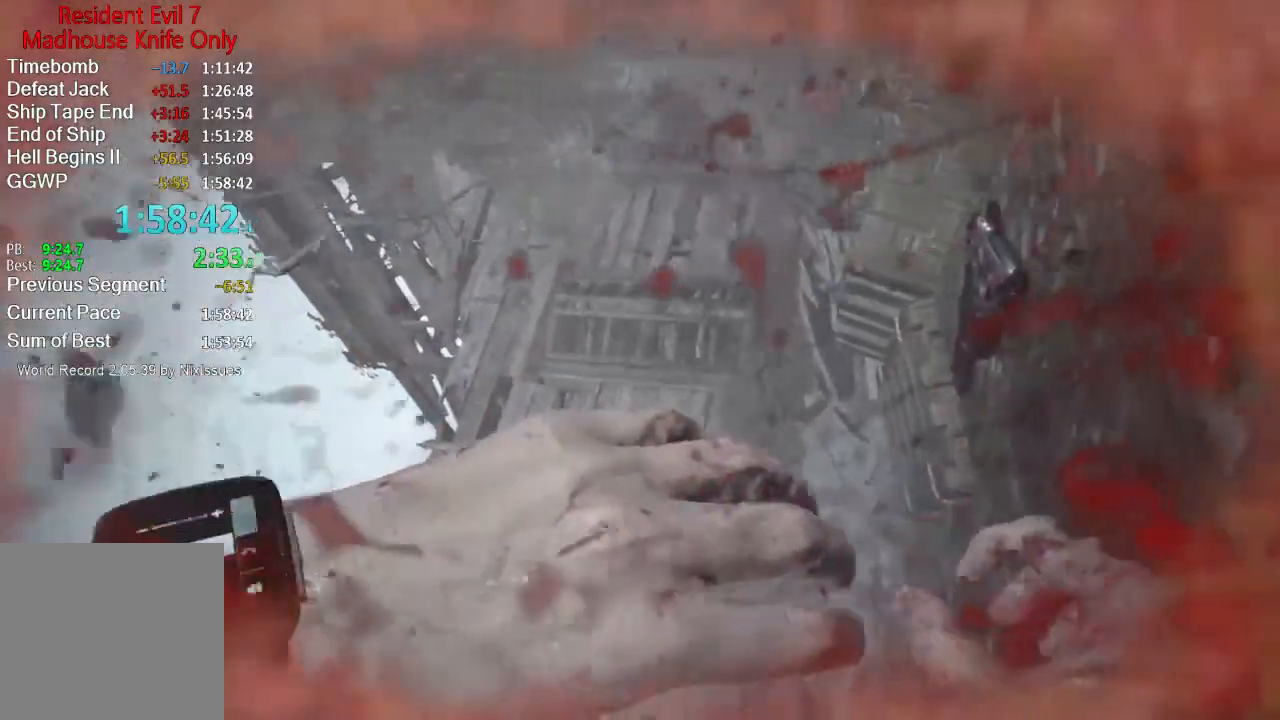
{"buttons": [], "left_stick": "center", "right_stick": "center", "events": [[183, "A", "down"], [217, "A", "up"], [317, "A", "down"], [350, "A", "up"], [450, "A", "down"], [483, "A", "up"]]}
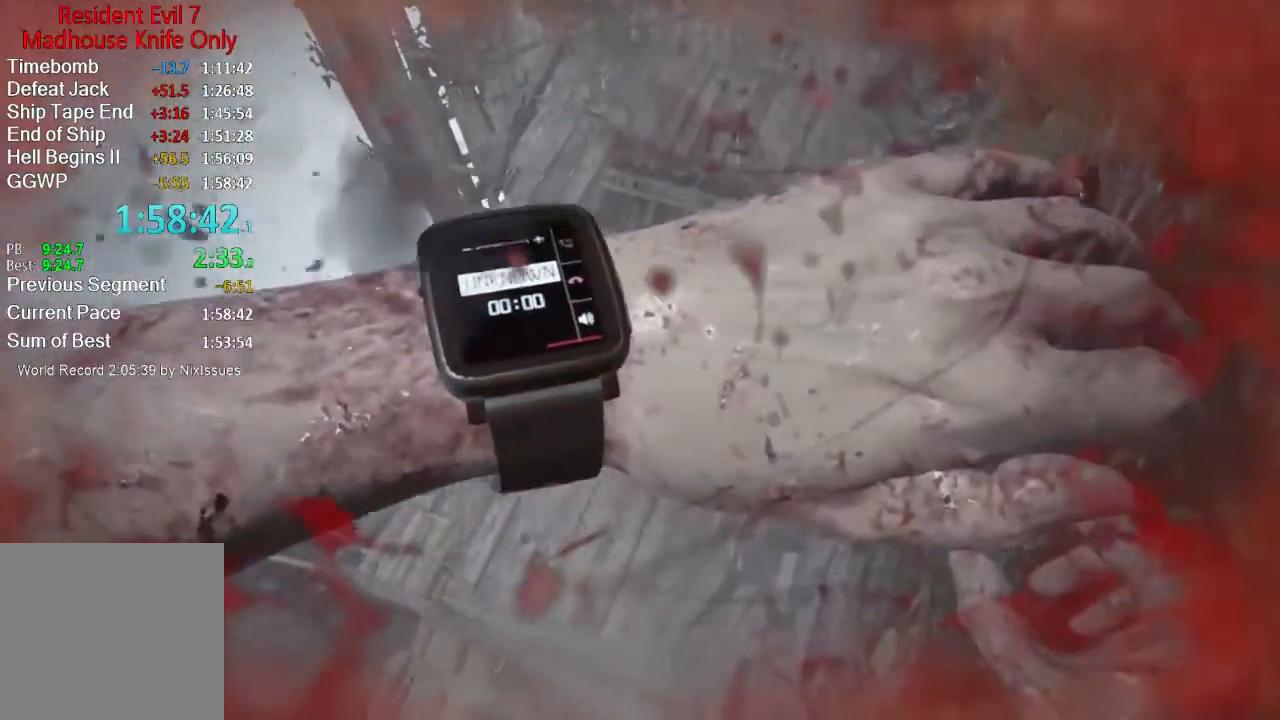
{"buttons": ["A"], "left_stick": "center", "right_stick": "center", "events": [[184, "A", "down"], [250, "A", "up"], [317, "A", "down"], [351, "A", "up"], [467, "A", "down"]]}